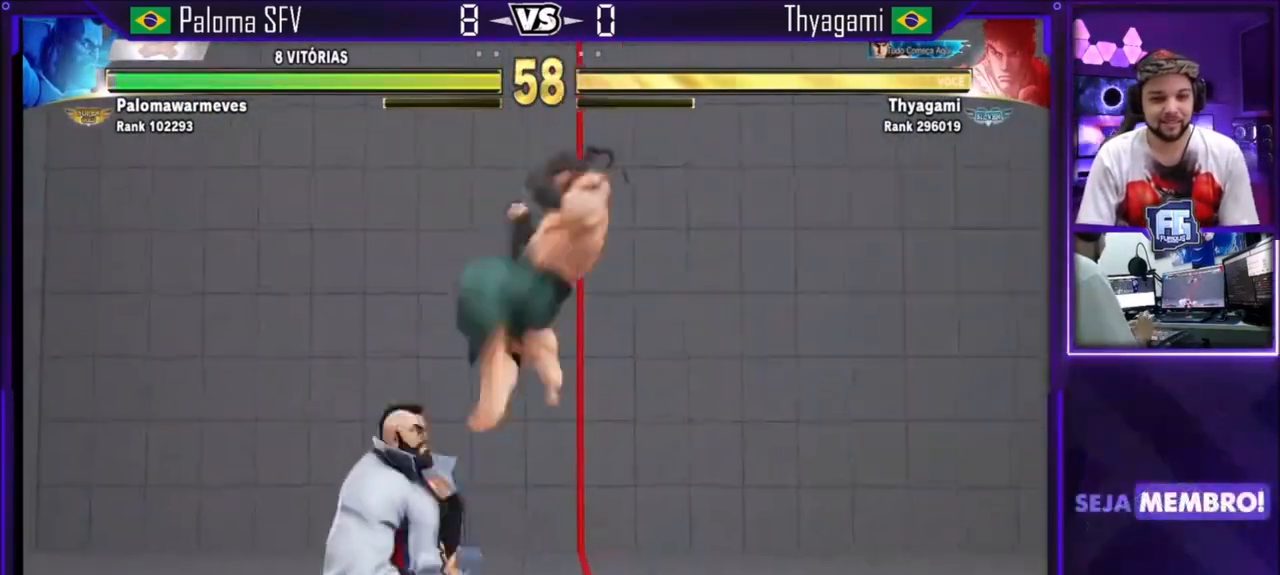
Gameplay with a controller (arcade stick); each line is a JSON object with the inputs held at the frame after it. "events" lists button and stick changes between this image and that frame as [ms after this image, input, new state], when the widget could be followed in between. Not read: L3 R3.
{"buttons": ["SQUARE"], "left_stick": "center", "events": [[200, "CROSS", "up"], [400, "SQUARE", "down"]]}
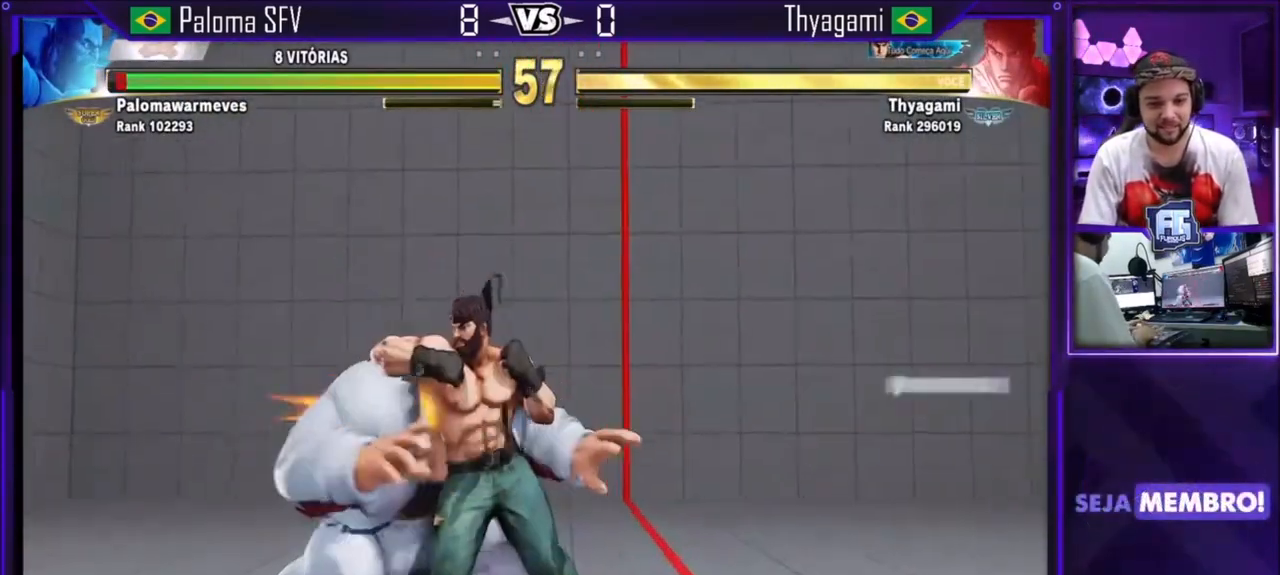
{"buttons": [], "left_stick": "center", "events": [[34, "SQUARE", "up"], [234, "left_stick", "left"], [301, "CROSS", "down"], [367, "CROSS", "up"], [501, "left_stick", "center"]]}
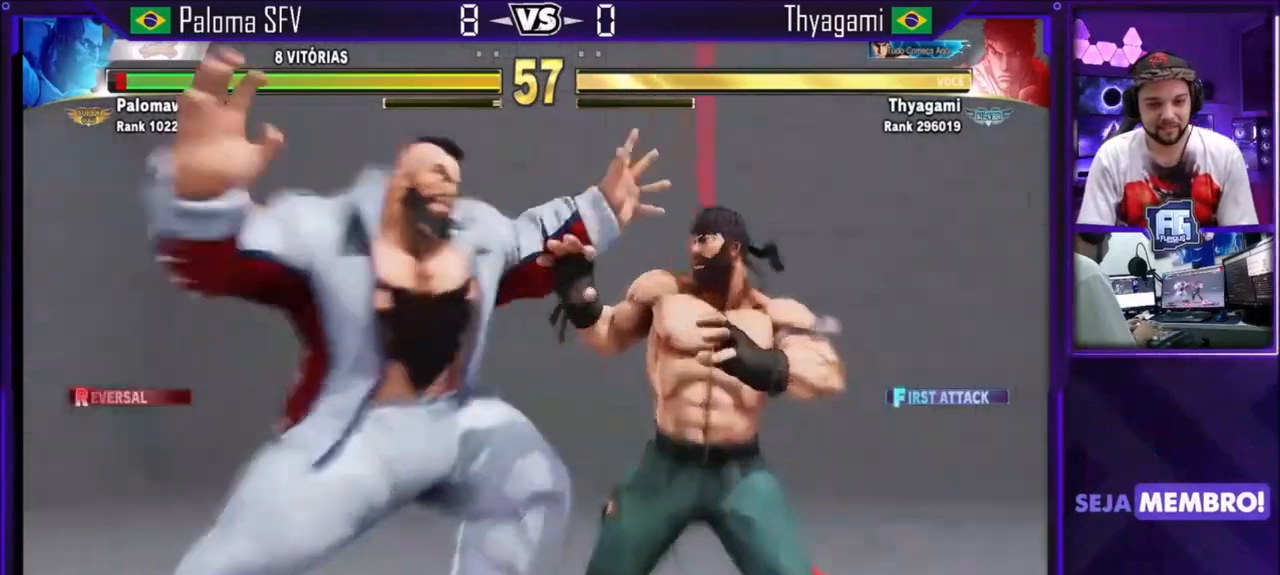
{"buttons": [], "left_stick": "center"}
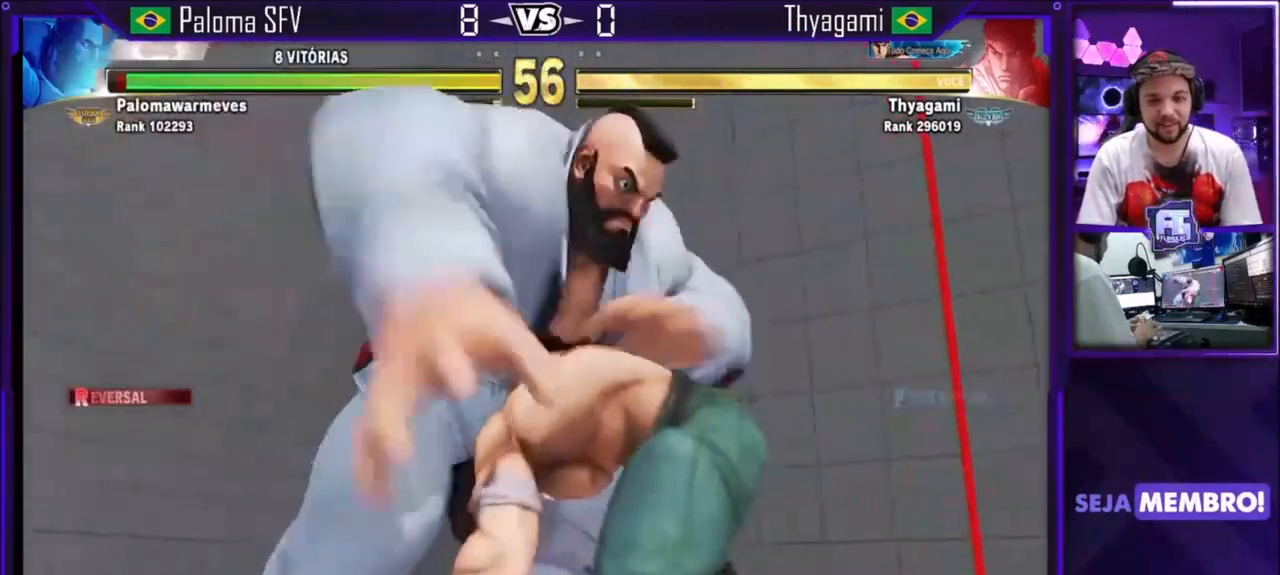
{"buttons": ["TRIANGLE"], "left_stick": "center", "events": [[134, "SQUARE", "down"], [134, "TRIANGLE", "down"], [501, "SQUARE", "up"]]}
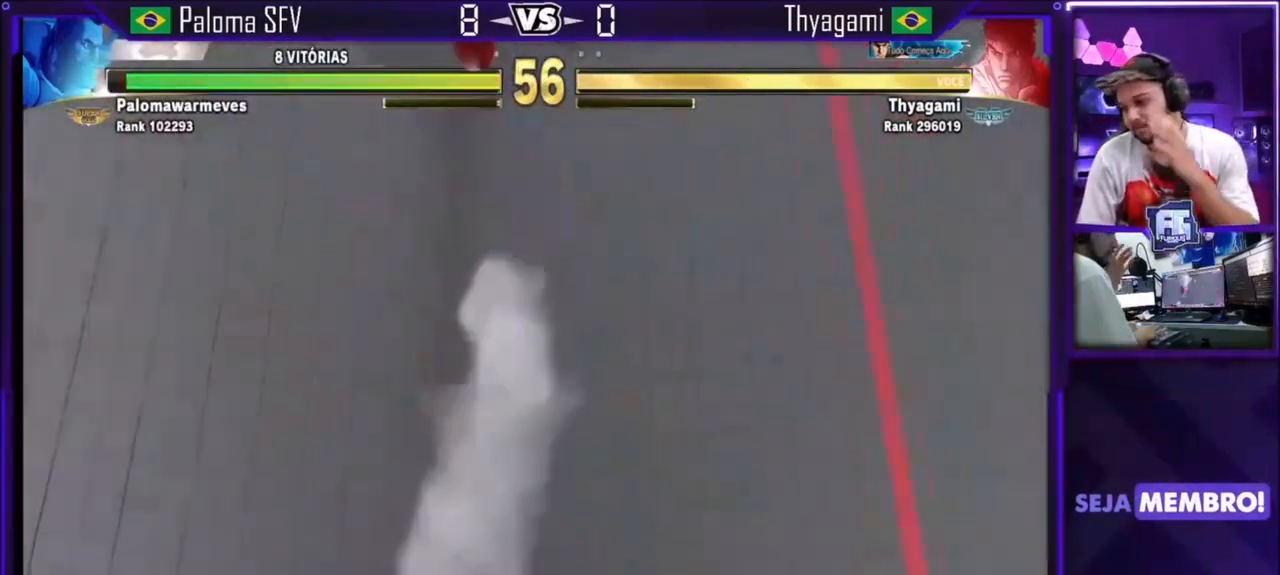
{"buttons": ["SQUARE", "TRIANGLE"], "left_stick": "center", "events": [[100, "SQUARE", "down"], [433, "SQUARE", "up"], [500, "SQUARE", "down"]]}
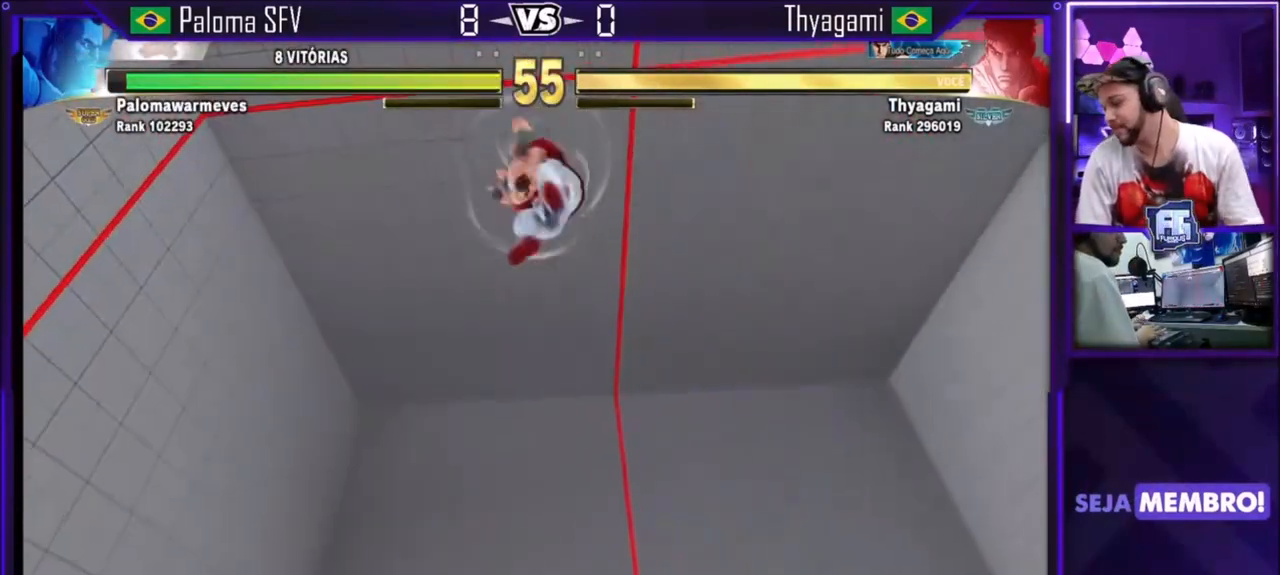
{"buttons": ["CROSS", "SQUARE", "TRIANGLE"], "left_stick": "center", "events": [[100, "SQUARE", "up"], [134, "TRIANGLE", "up"], [267, "TRIANGLE", "down"], [301, "SQUARE", "down"], [334, "CROSS", "down"]]}
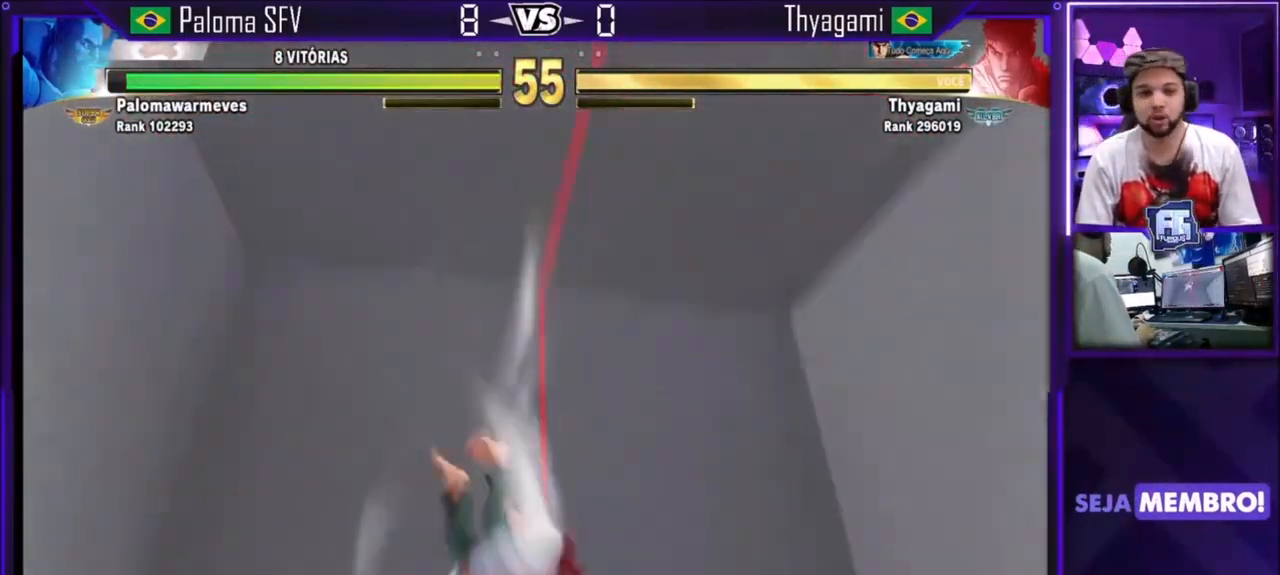
{"buttons": [], "left_stick": "center", "events": [[434, "CROSS", "up"], [434, "SQUARE", "up"], [434, "TRIANGLE", "up"]]}
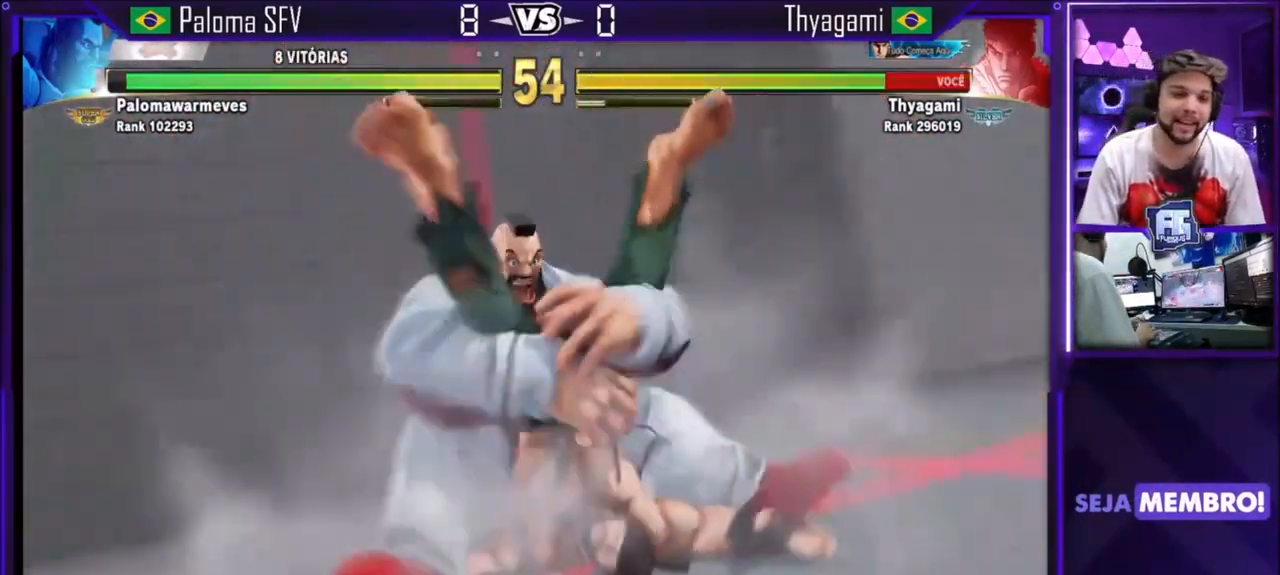
{"buttons": ["CROSS", "SQUARE"], "left_stick": "center", "events": [[200, "CROSS", "down"], [200, "SQUARE", "down"], [234, "SQUARE", "up"], [234, "TRIANGLE", "down"], [267, "CROSS", "up"], [267, "TRIANGLE", "up"], [301, "CROSS", "down"], [334, "SQUARE", "down"], [334, "TRIANGLE", "down"], [367, "CROSS", "up"], [367, "SQUARE", "up"], [367, "TRIANGLE", "up"], [434, "CROSS", "down"], [434, "SQUARE", "down"], [434, "TRIANGLE", "down"], [467, "TRIANGLE", "up"]]}
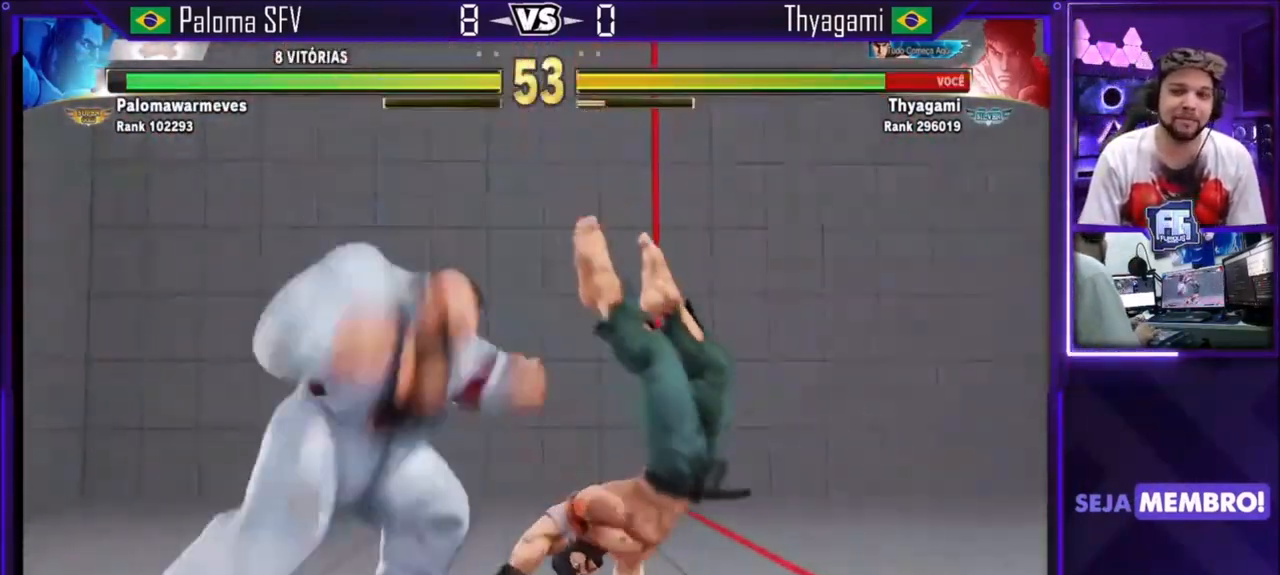
{"buttons": [], "left_stick": "center", "events": [[33, "TRIANGLE", "down"], [333, "CROSS", "up"], [333, "TRIANGLE", "up"], [367, "SQUARE", "up"], [367, "left_stick", "right"], [467, "left_stick", "center"]]}
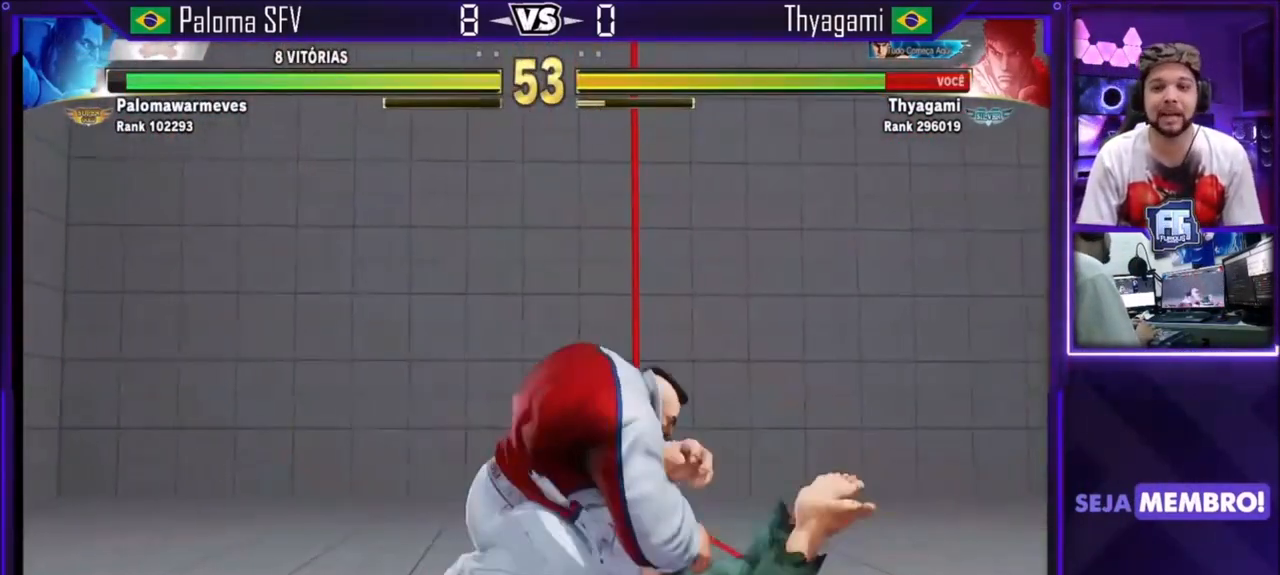
{"buttons": [], "left_stick": "center", "events": [[100, "left_stick", "up"], [434, "left_stick", "center"]]}
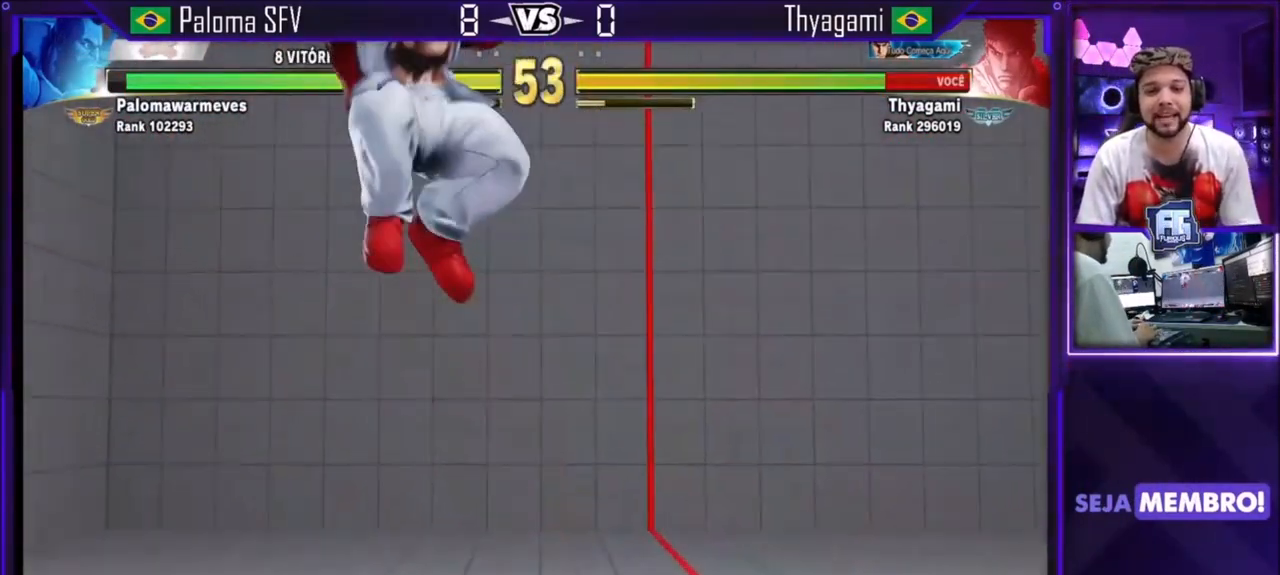
{"buttons": [], "left_stick": "right", "events": [[233, "left_stick", "right"], [300, "left_stick", "center"], [367, "left_stick", "right"]]}
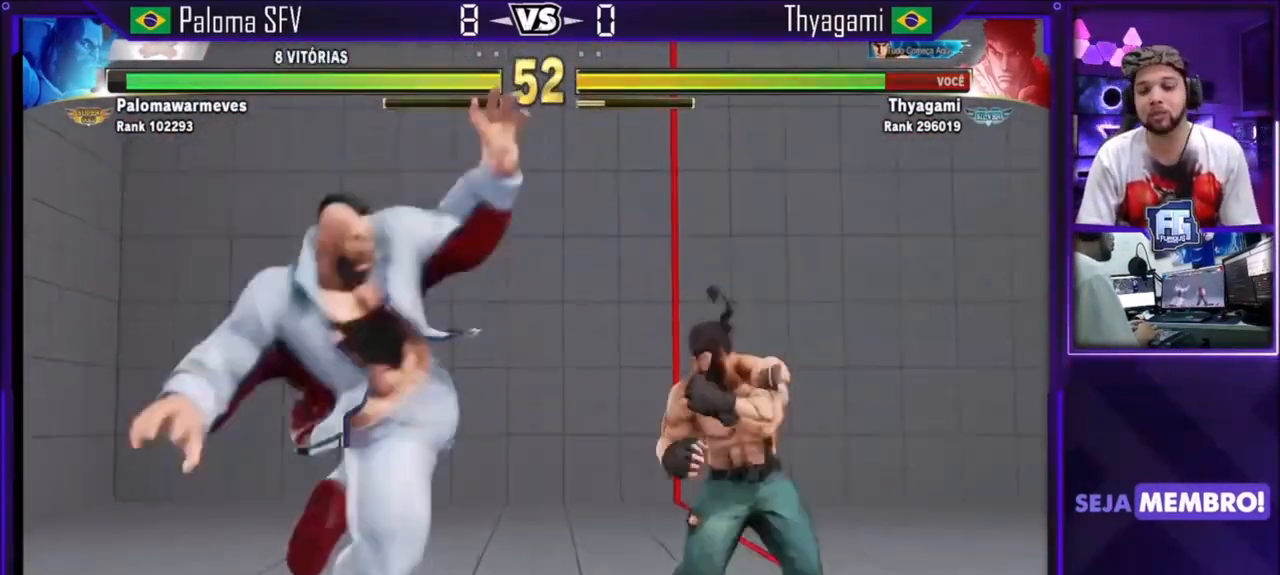
{"buttons": [], "left_stick": "center", "events": [[34, "left_stick", "center"], [100, "left_stick", "right"], [267, "left_stick", "center"], [434, "left_stick", "right"], [501, "left_stick", "center"]]}
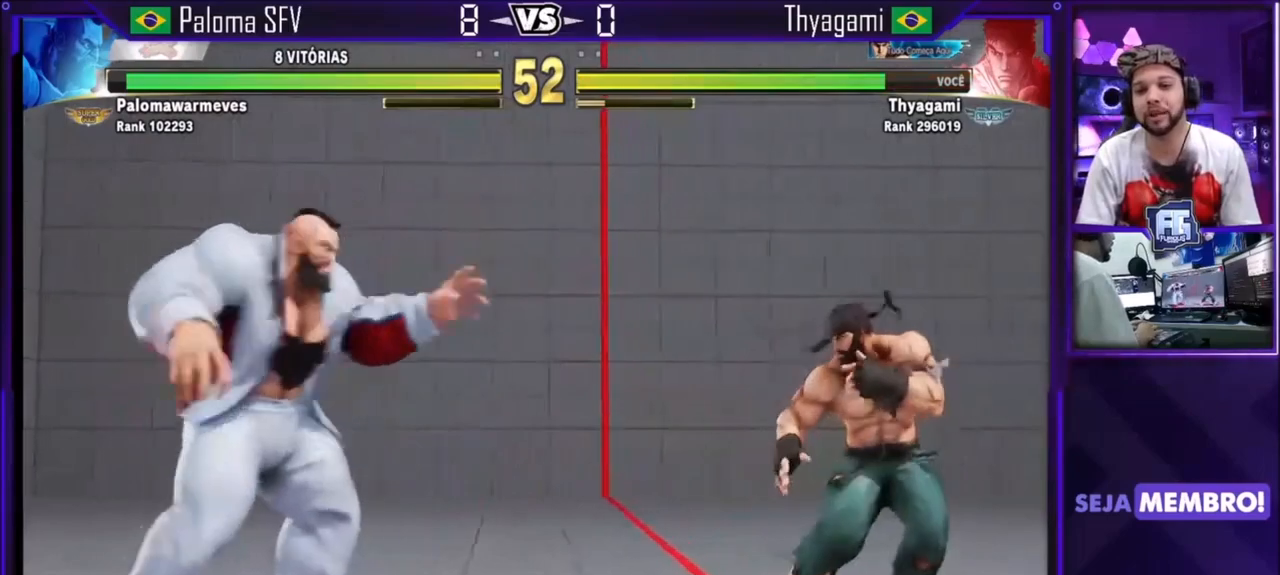
{"buttons": ["R1"], "left_stick": "center", "events": [[66, "left_stick", "right"], [233, "left_stick", "down-left"], [367, "R1", "down"], [400, "left_stick", "center"]]}
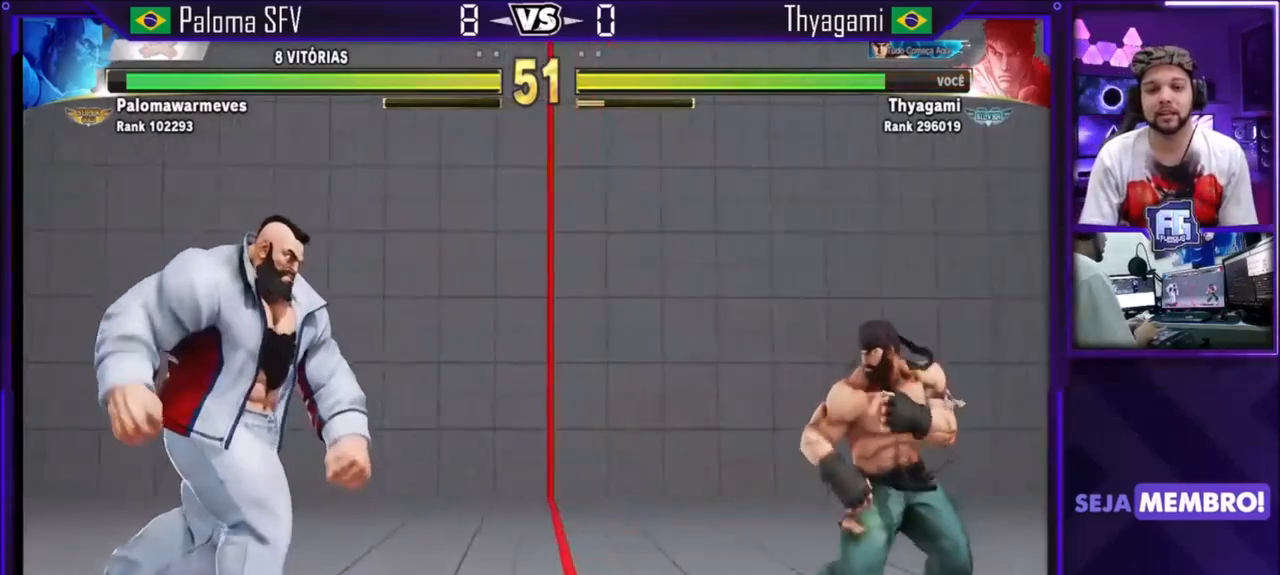
{"buttons": [], "left_stick": "right", "events": [[34, "R1", "up"], [367, "left_stick", "right"]]}
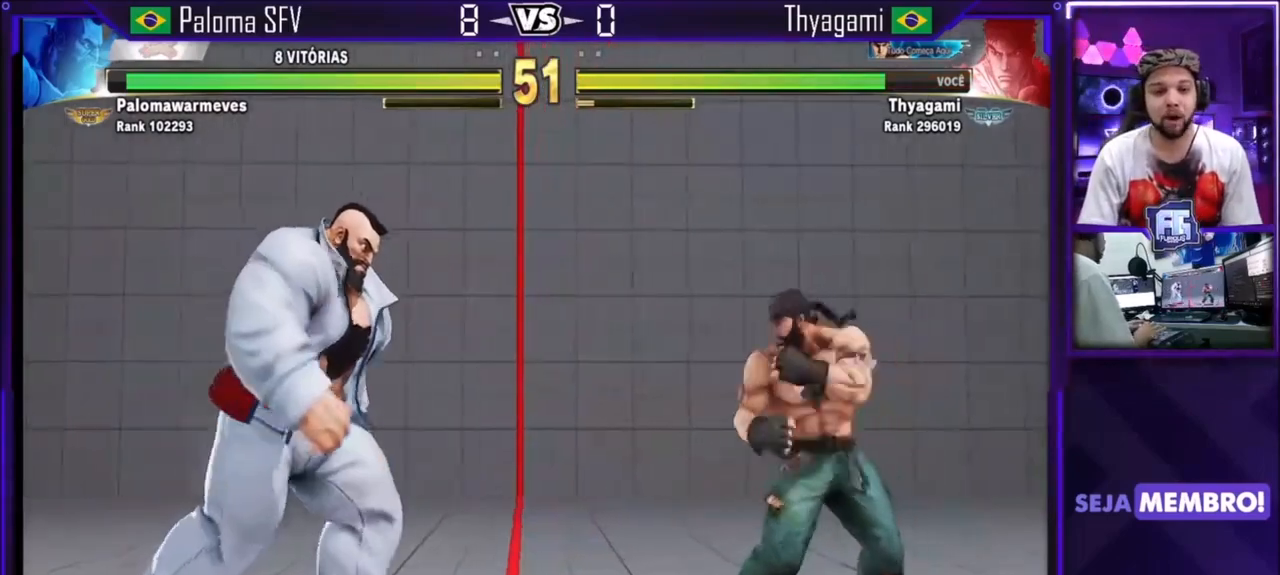
{"buttons": [], "left_stick": "center", "events": [[167, "left_stick", "down"], [267, "left_stick", "left"], [333, "TRIANGLE", "down"], [367, "left_stick", "center"], [434, "TRIANGLE", "up"]]}
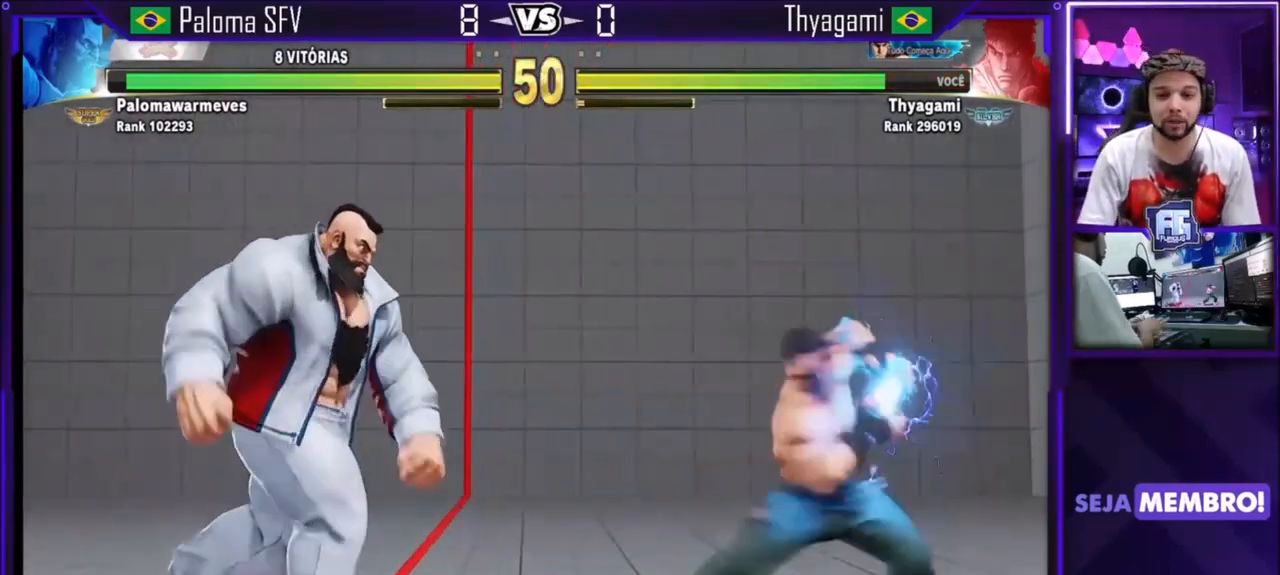
{"buttons": [], "left_stick": "right", "events": [[467, "left_stick", "right"]]}